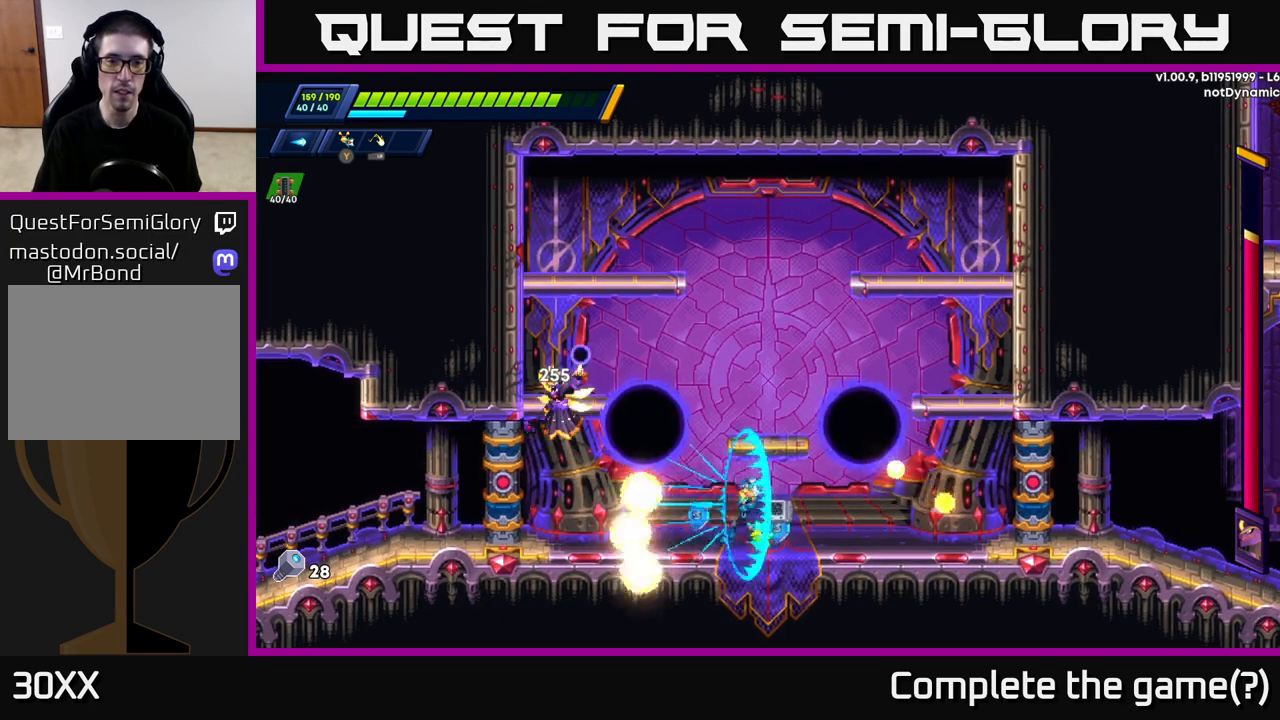
Gameplay with a controller (Xbox layout); each line is a JSON object with the inputs held at the frame after it. "events" lists button and stick changes between this image and that frame as [ms after this image, input, new state], when the widget could be followed in between.
{"buttons": ["A"], "left_stick": "center", "right_stick": "center", "events": [[167, "X", "down"], [283, "X", "up"], [350, "X", "down"], [400, "A", "down"], [450, "X", "up"]]}
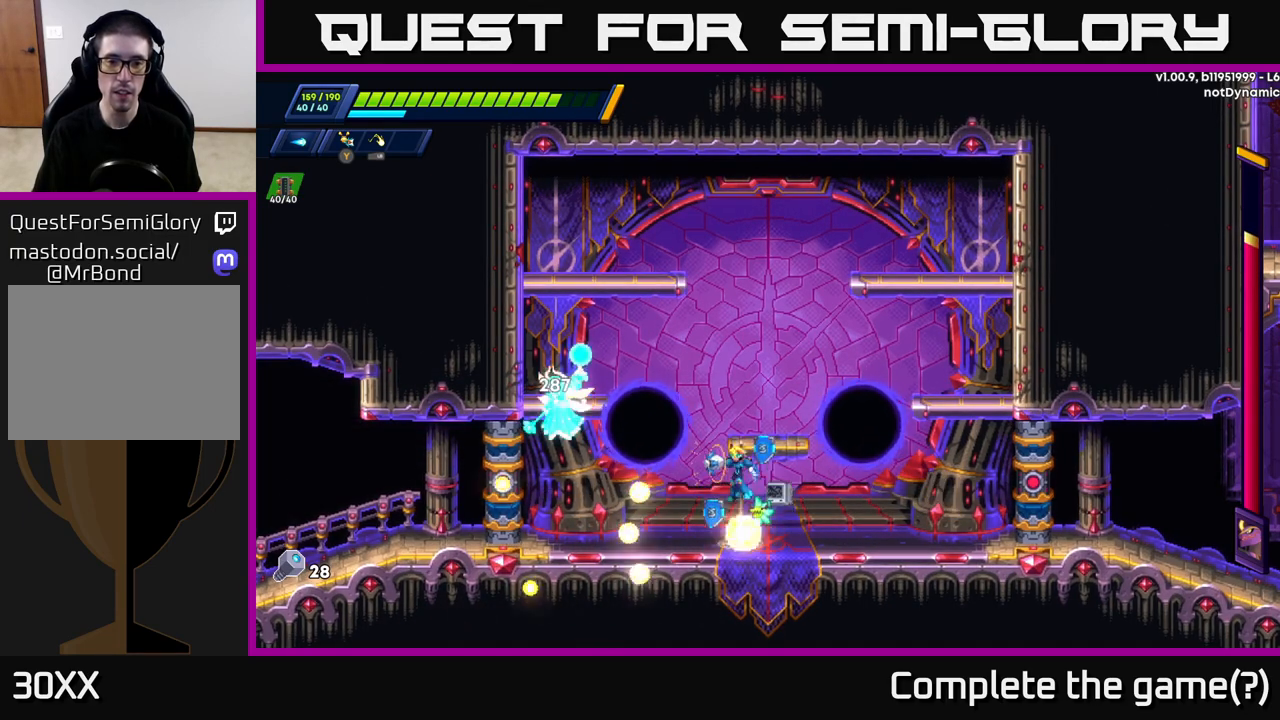
{"buttons": ["X"], "left_stick": "center", "right_stick": "center", "events": [[117, "X", "down"], [217, "A", "up"], [217, "X", "up"], [283, "X", "down"], [367, "X", "up"], [450, "X", "down"]]}
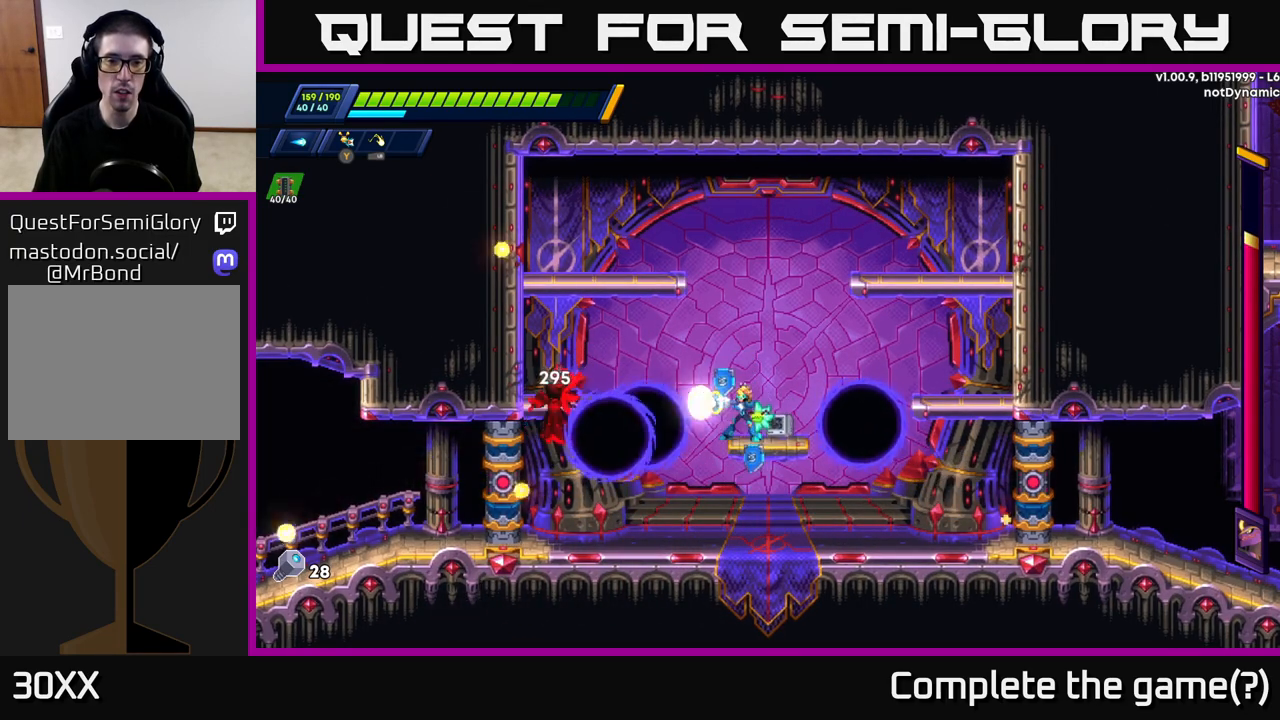
{"buttons": ["X"], "left_stick": "center", "right_stick": "center", "events": [[33, "X", "up"], [117, "X", "down"], [200, "X", "up"], [283, "X", "down"], [383, "X", "up"], [483, "X", "down"]]}
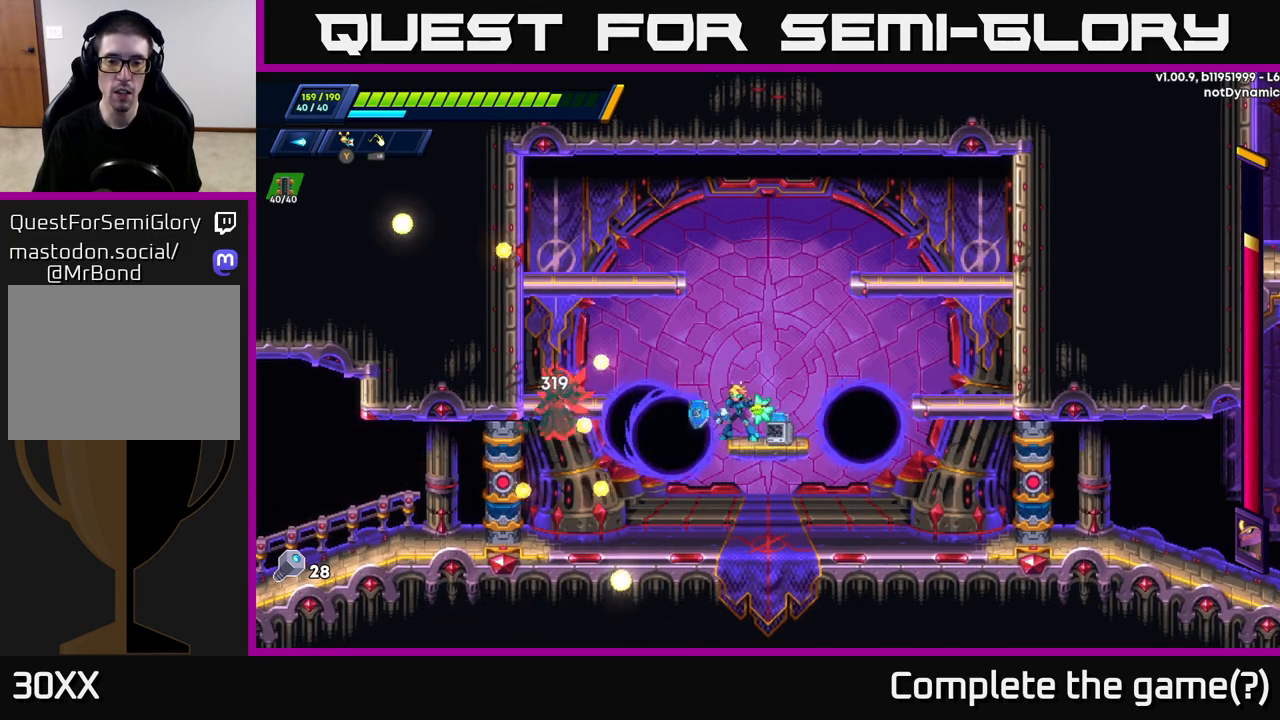
{"buttons": [], "left_stick": "right", "right_stick": "center", "events": [[67, "A", "down"], [83, "X", "up"], [167, "X", "down"], [300, "X", "up"], [317, "left_stick", "right"], [417, "A", "up"]]}
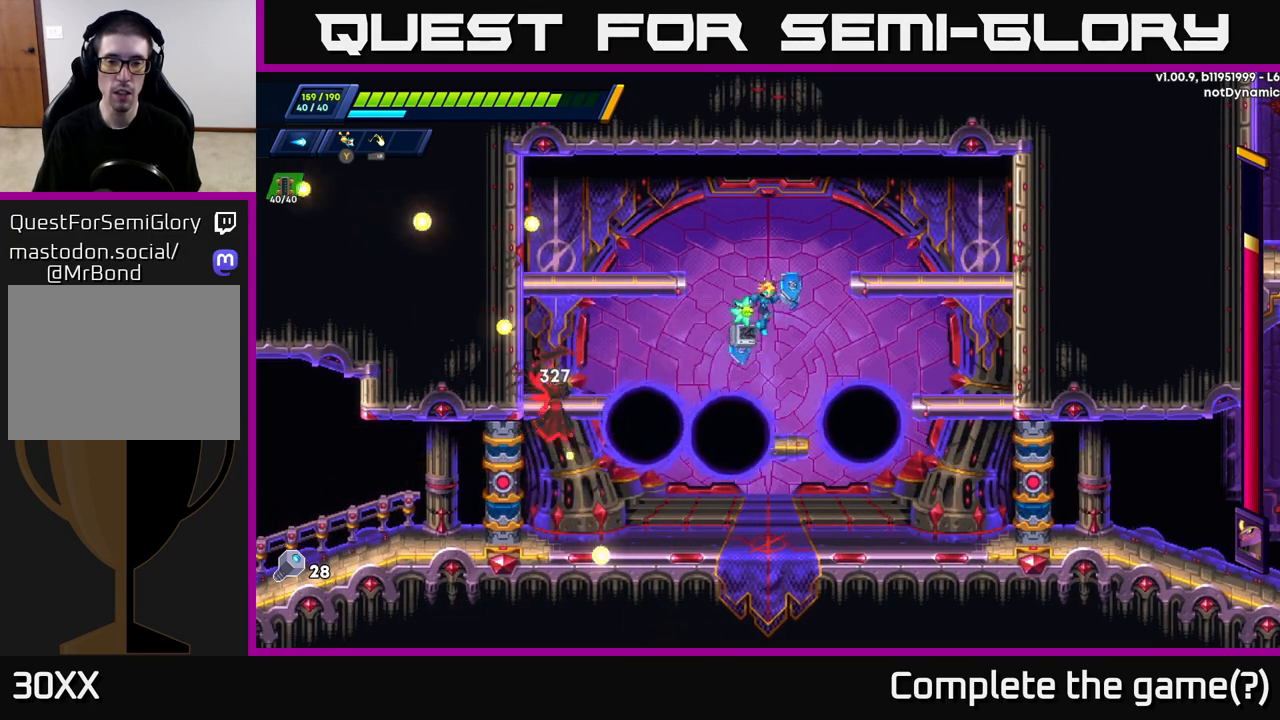
{"buttons": [], "left_stick": "center", "right_stick": "center", "events": [[150, "left_stick", "center"], [217, "left_stick", "left"], [317, "left_stick", "center"]]}
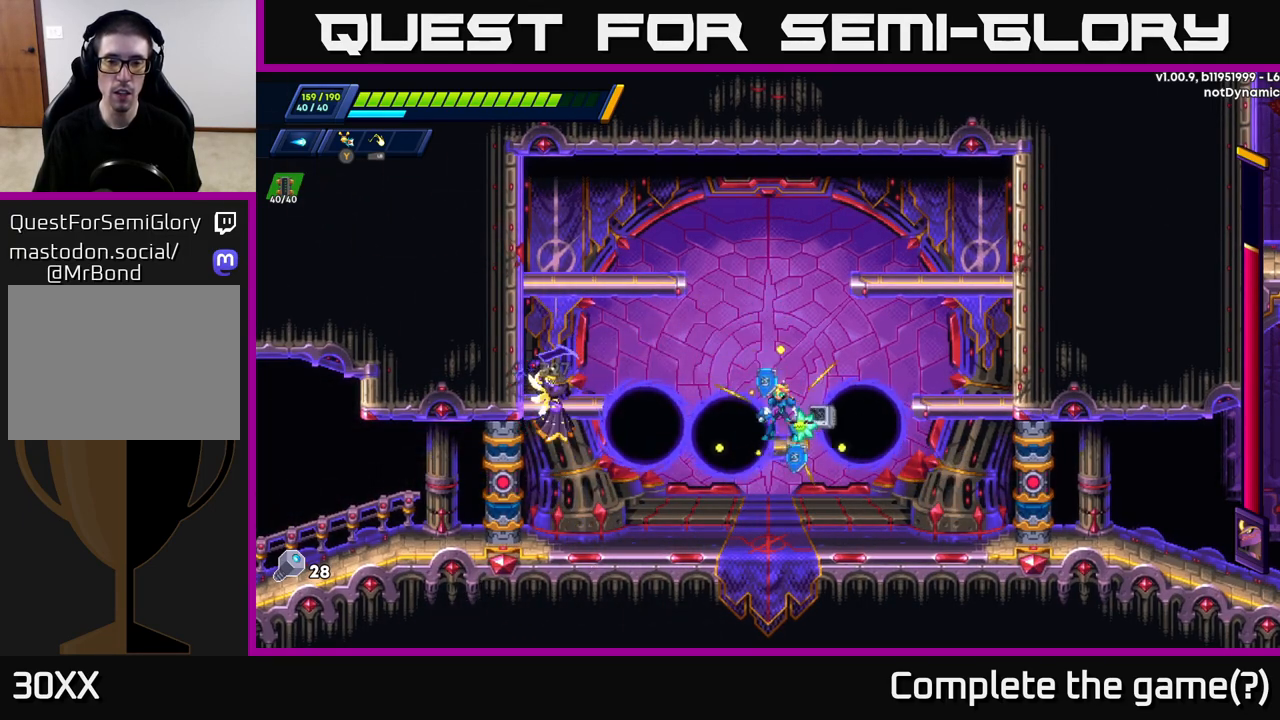
{"buttons": ["X"], "left_stick": "center", "right_stick": "center", "events": [[150, "X", "down"], [233, "X", "up"], [300, "X", "down"], [383, "X", "up"], [467, "X", "down"]]}
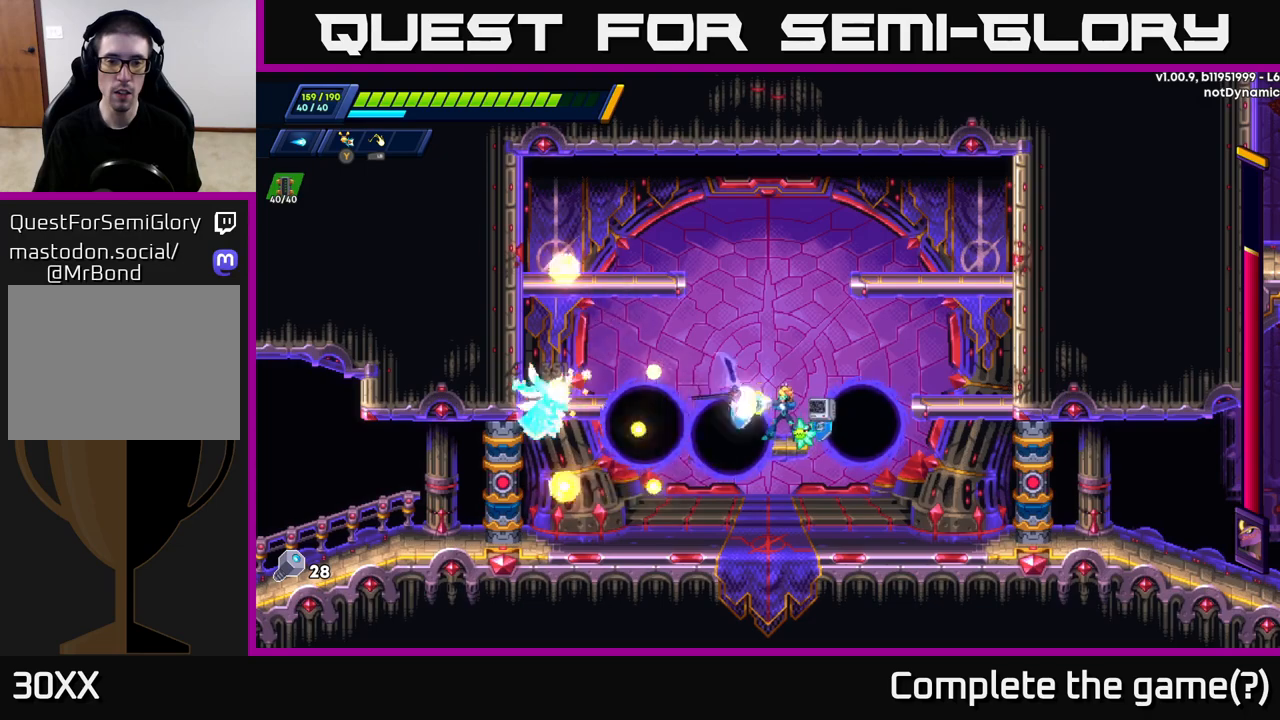
{"buttons": [], "left_stick": "center", "right_stick": "center", "events": [[50, "X", "up"], [67, "A", "down"], [300, "X", "down"], [367, "A", "up"], [450, "X", "up"]]}
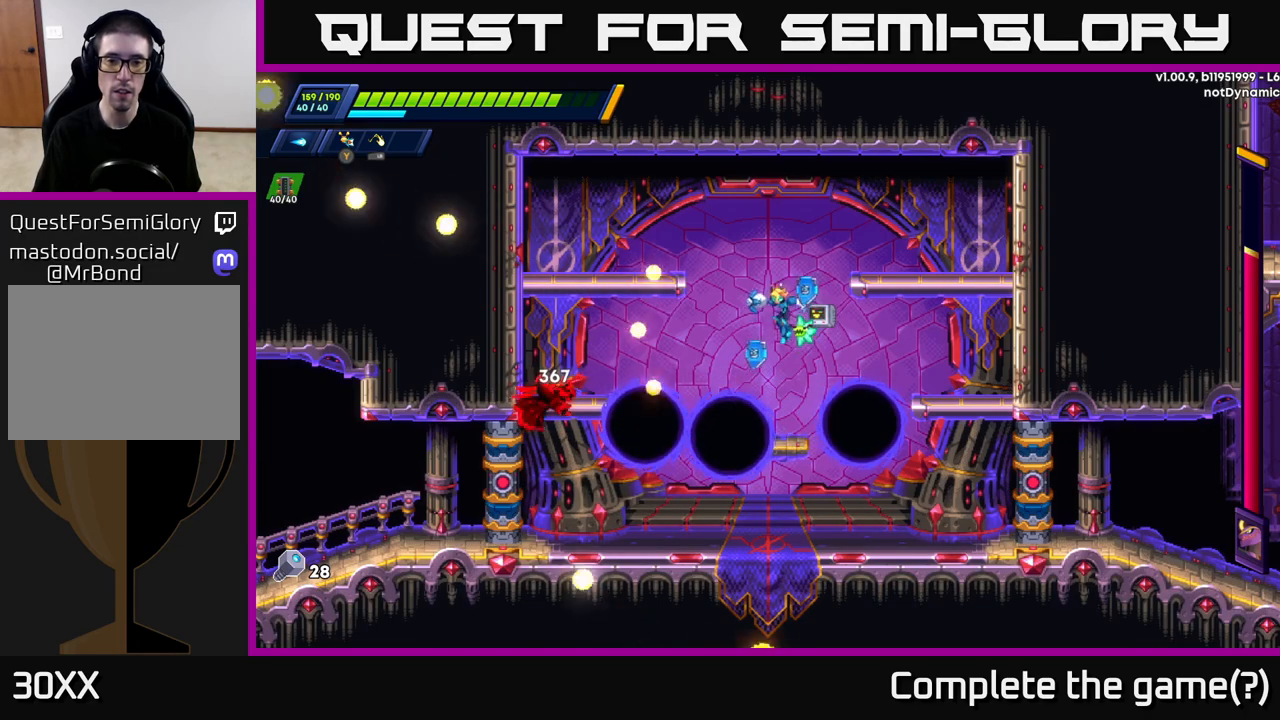
{"buttons": ["X"], "left_stick": "center", "right_stick": "center", "events": [[450, "X", "down"]]}
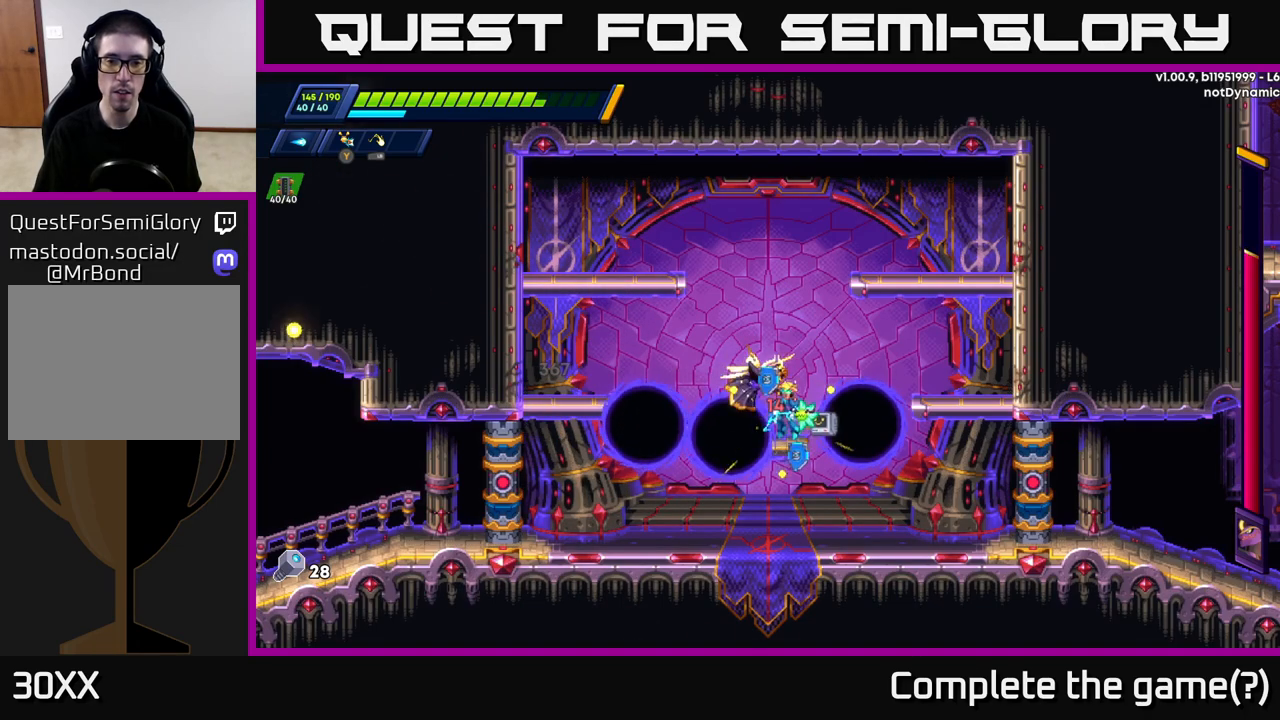
{"buttons": [], "left_stick": "left", "right_stick": "center", "events": [[33, "X", "up"], [33, "left_stick", "right"], [83, "X", "down"], [150, "A", "down"], [183, "left_stick", "down"], [200, "X", "up"], [300, "A", "up"], [317, "left_stick", "left"], [367, "left_stick", "center"], [483, "left_stick", "left"]]}
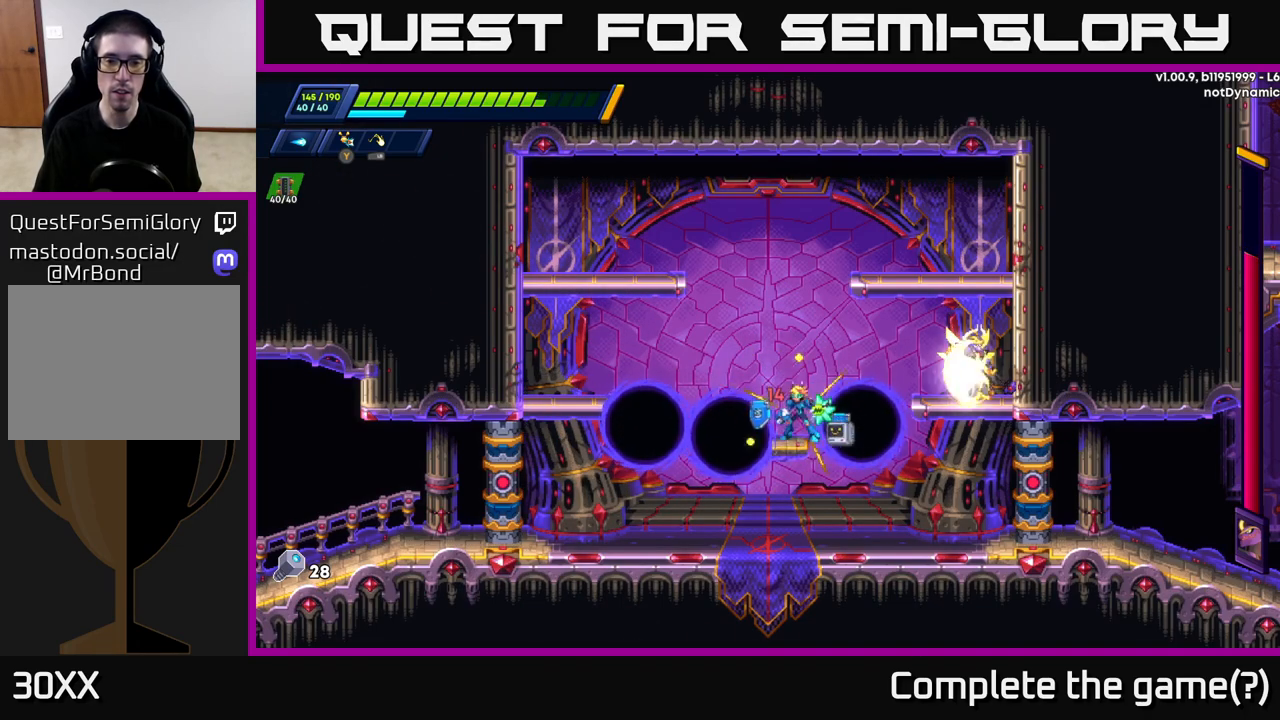
{"buttons": [], "left_stick": "center", "right_stick": "center", "events": [[67, "A", "down"], [183, "left_stick", "right"], [200, "A", "up"], [267, "X", "down"], [283, "left_stick", "center"], [333, "X", "up"], [400, "X", "down"], [467, "X", "up"]]}
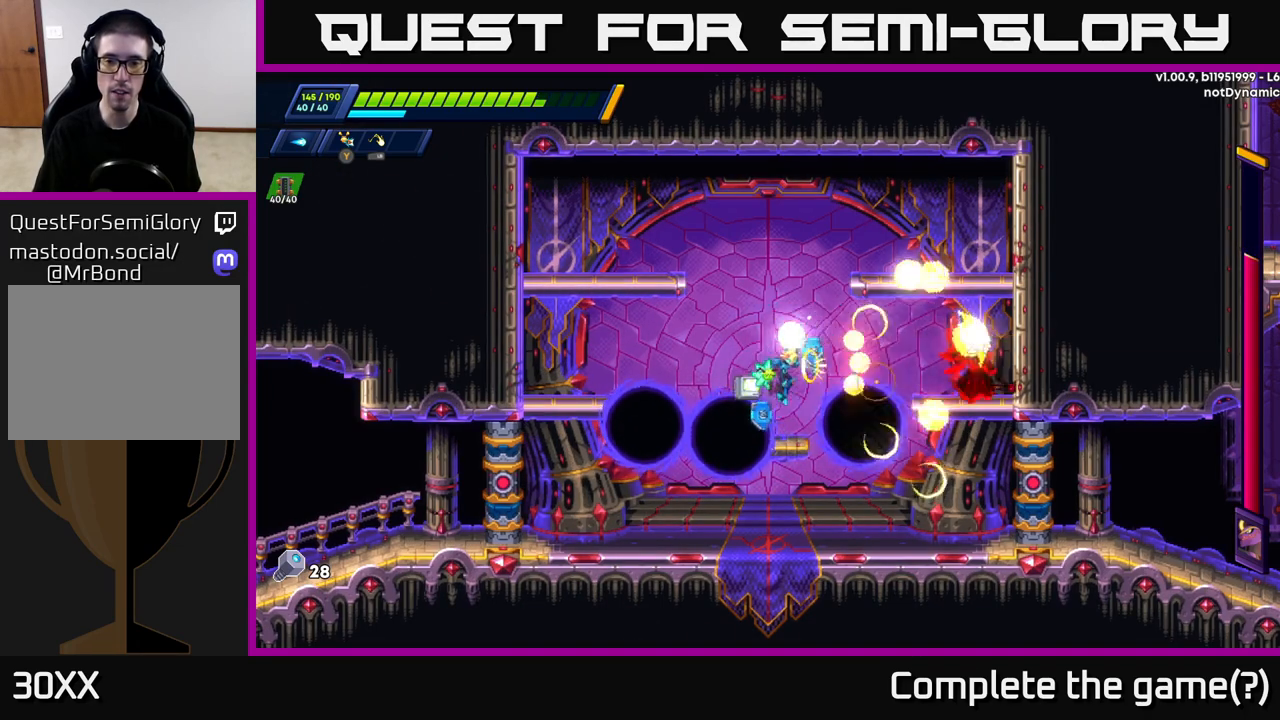
{"buttons": [], "left_stick": "center", "right_stick": "center", "events": [[50, "X", "down"], [133, "X", "up"], [250, "X", "down"], [333, "X", "up"]]}
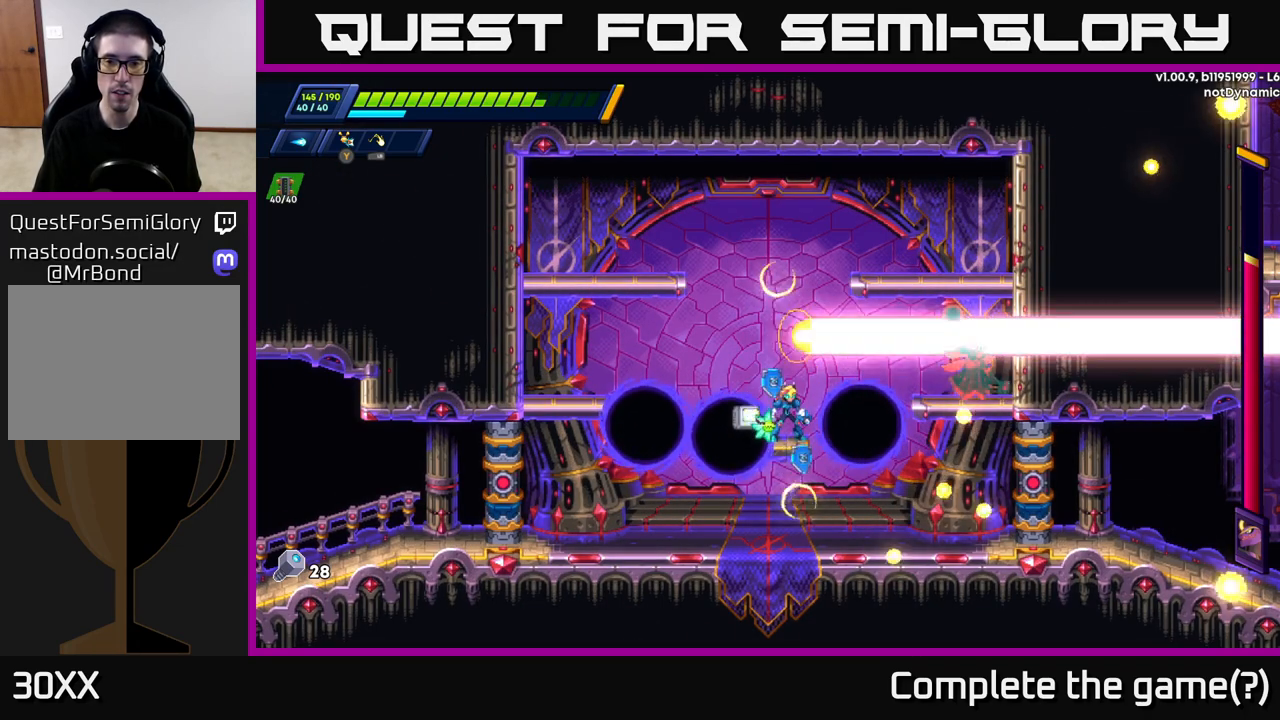
{"buttons": ["X"], "left_stick": "center", "right_stick": "center", "events": [[167, "A", "down"], [217, "X", "down"], [250, "A", "up"], [267, "X", "up"], [333, "X", "down"], [400, "X", "up"], [467, "X", "down"]]}
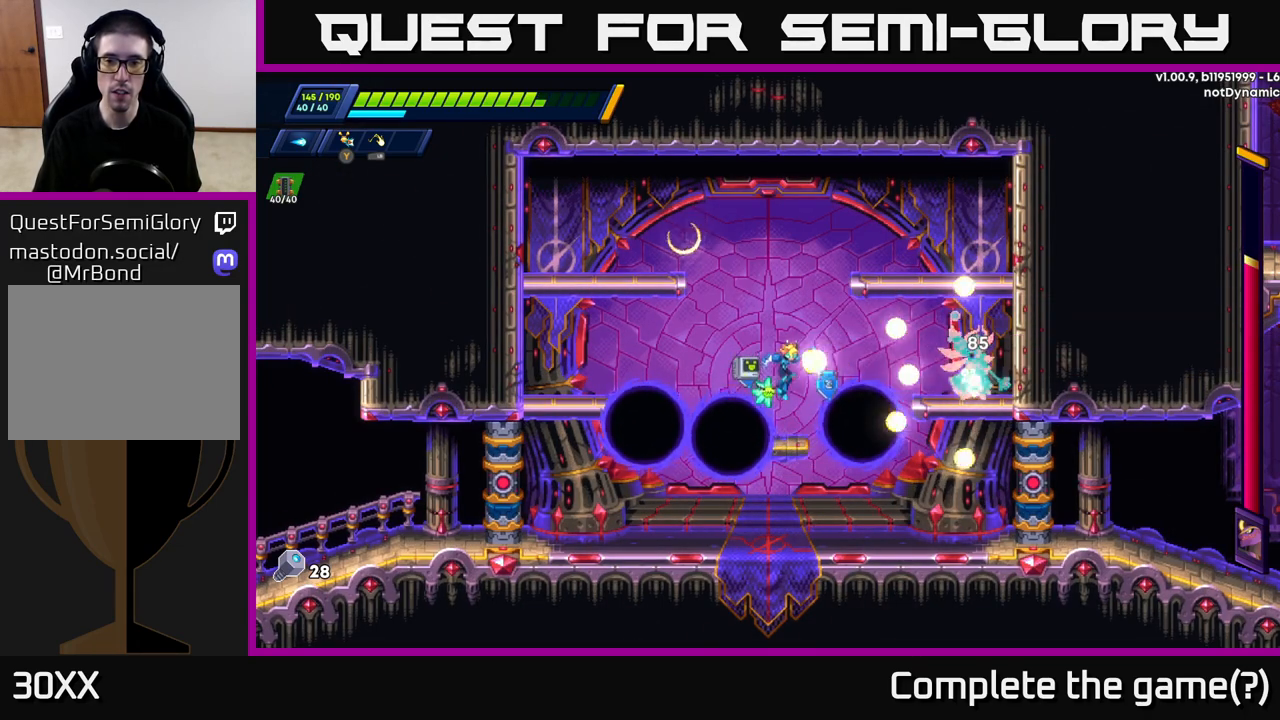
{"buttons": ["X"], "left_stick": "center", "right_stick": "center", "events": [[50, "X", "up"], [117, "X", "down"], [217, "X", "up"], [283, "X", "down"], [367, "X", "up"], [450, "X", "down"]]}
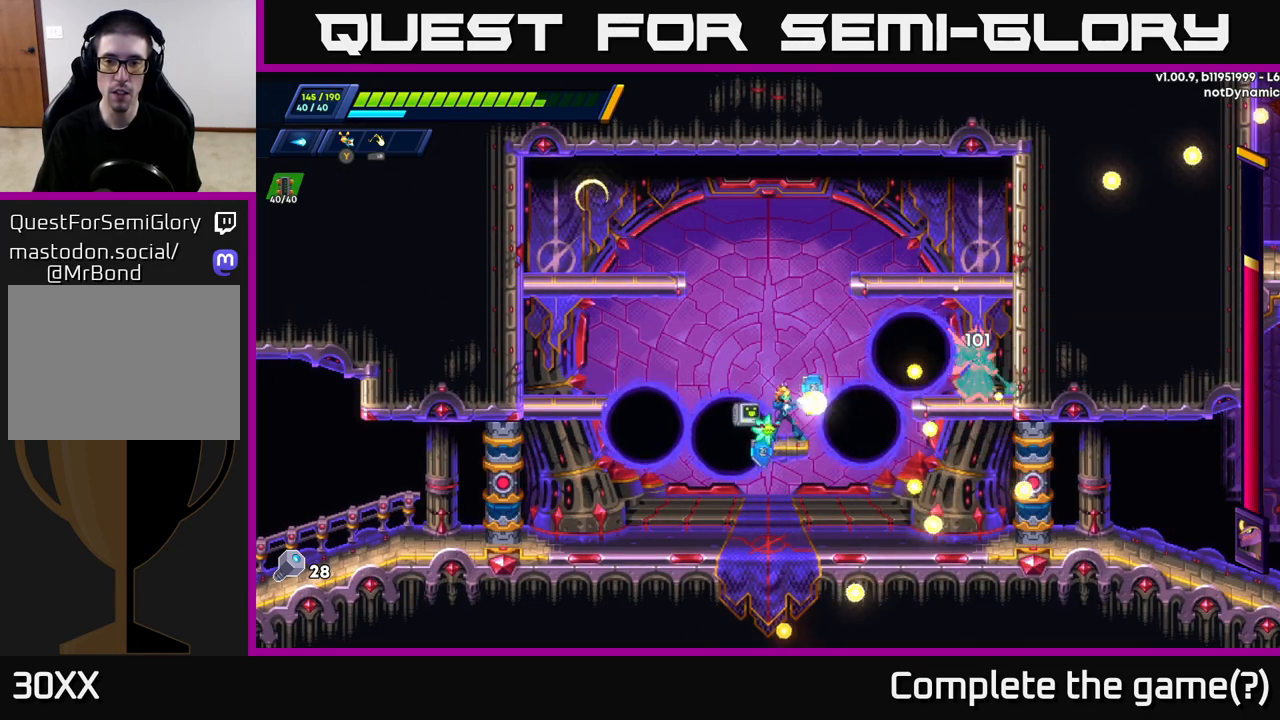
{"buttons": ["X"], "left_stick": "center", "right_stick": "center", "events": [[50, "X", "up"], [150, "X", "down"], [233, "X", "up"], [333, "X", "down"], [433, "X", "up"], [500, "X", "down"]]}
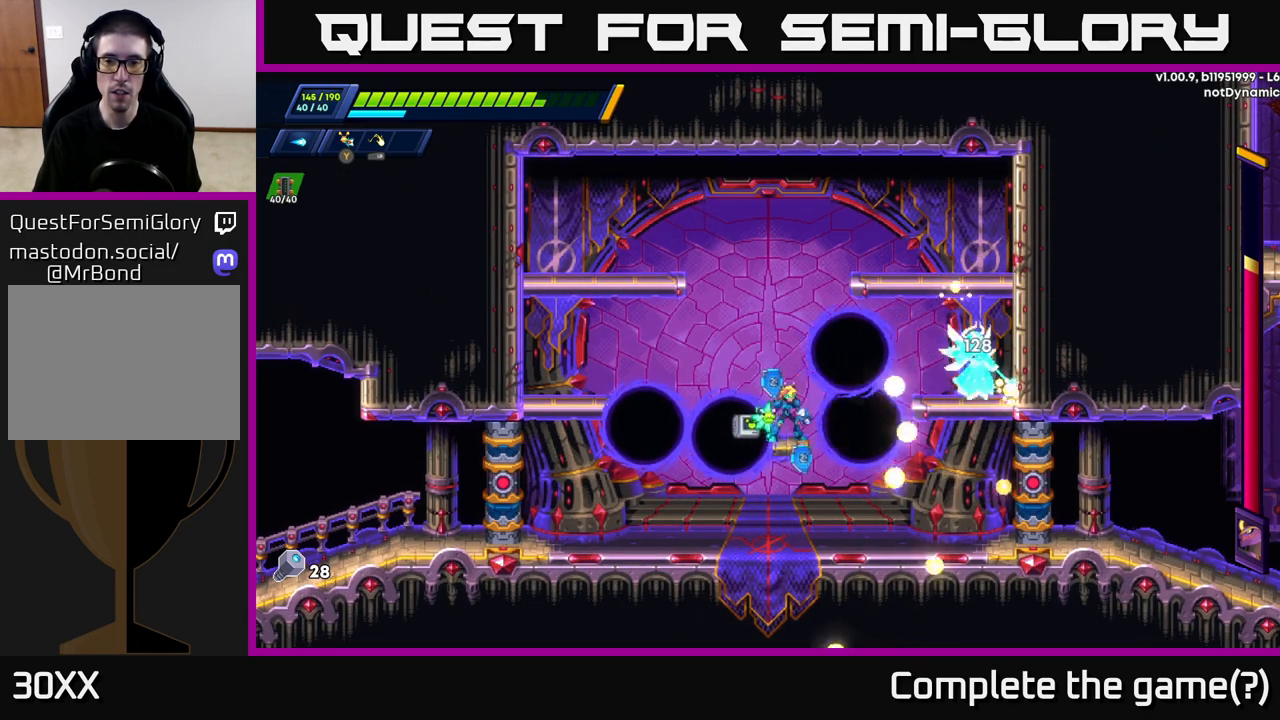
{"buttons": [], "left_stick": "center", "right_stick": "center", "events": [[117, "X", "up"], [200, "X", "down"], [300, "X", "up"], [367, "X", "down"], [483, "X", "up"]]}
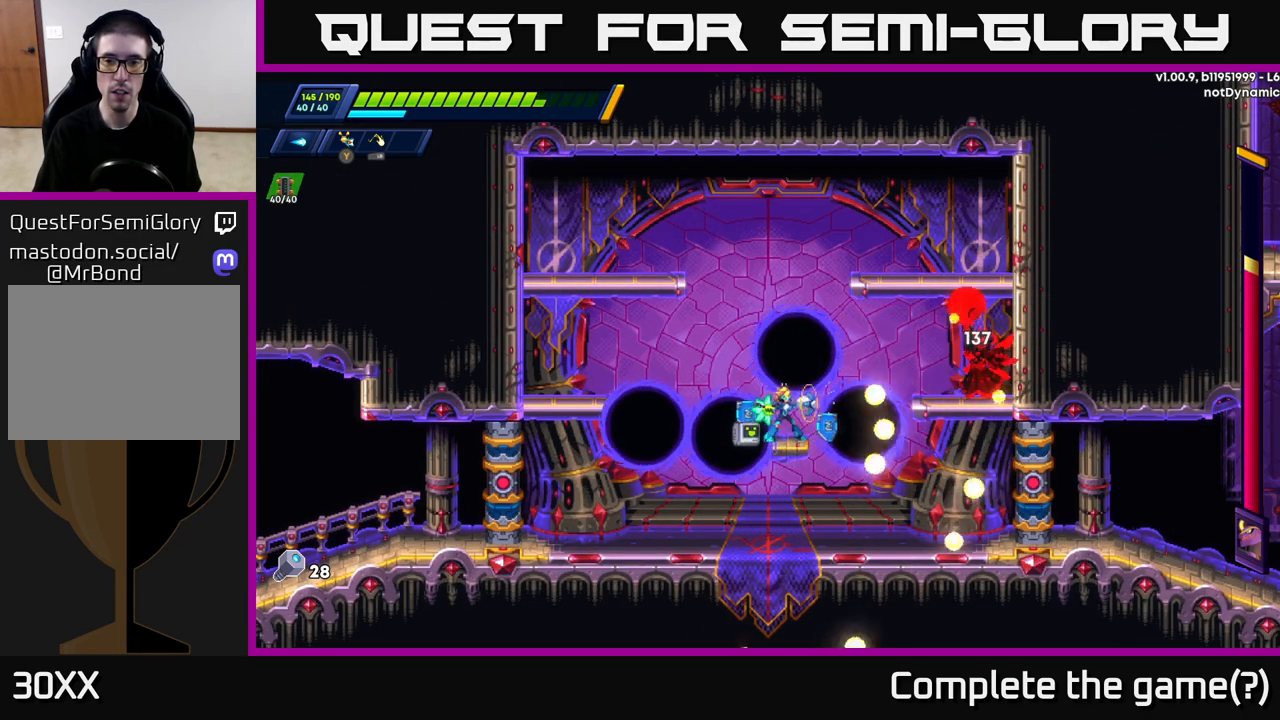
{"buttons": ["X"], "left_stick": "center", "right_stick": "center", "events": [[50, "X", "down"], [167, "X", "up"], [233, "X", "down"], [350, "X", "up"], [433, "X", "down"]]}
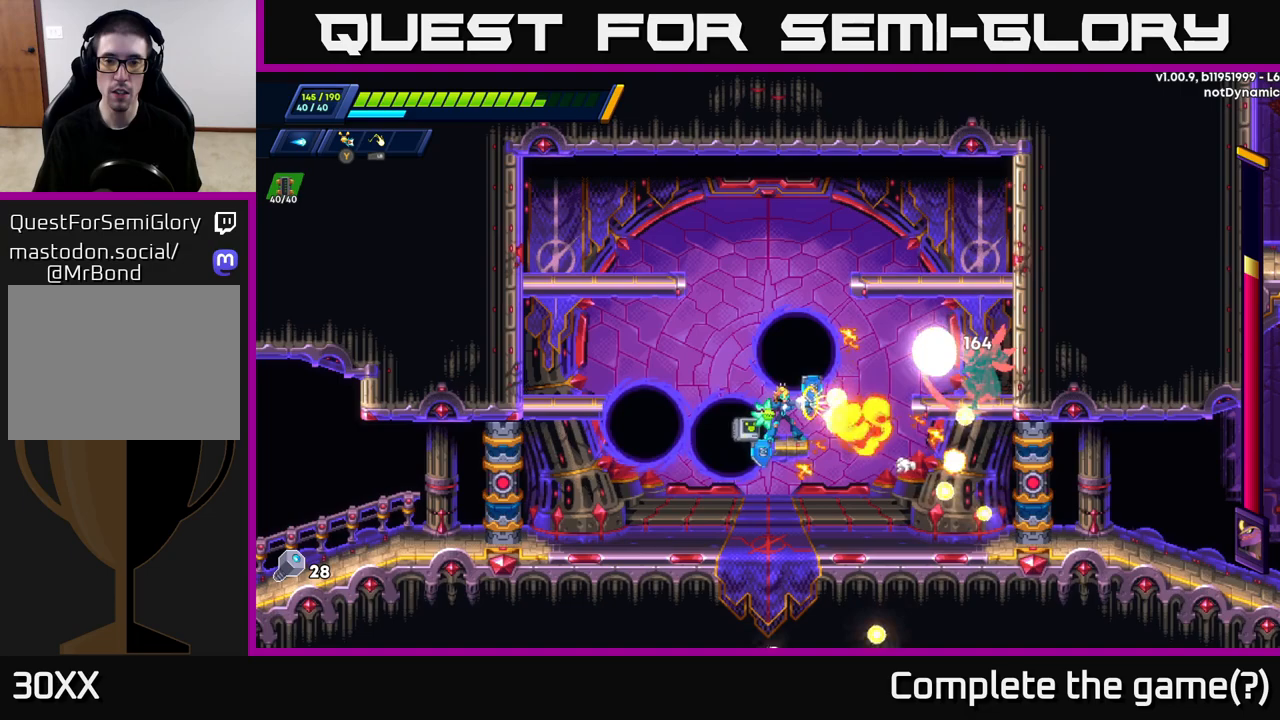
{"buttons": [], "left_stick": "center", "right_stick": "center", "events": [[17, "X", "up"], [133, "left_stick", "down"], [217, "A", "down"], [350, "A", "up"], [433, "left_stick", "center"]]}
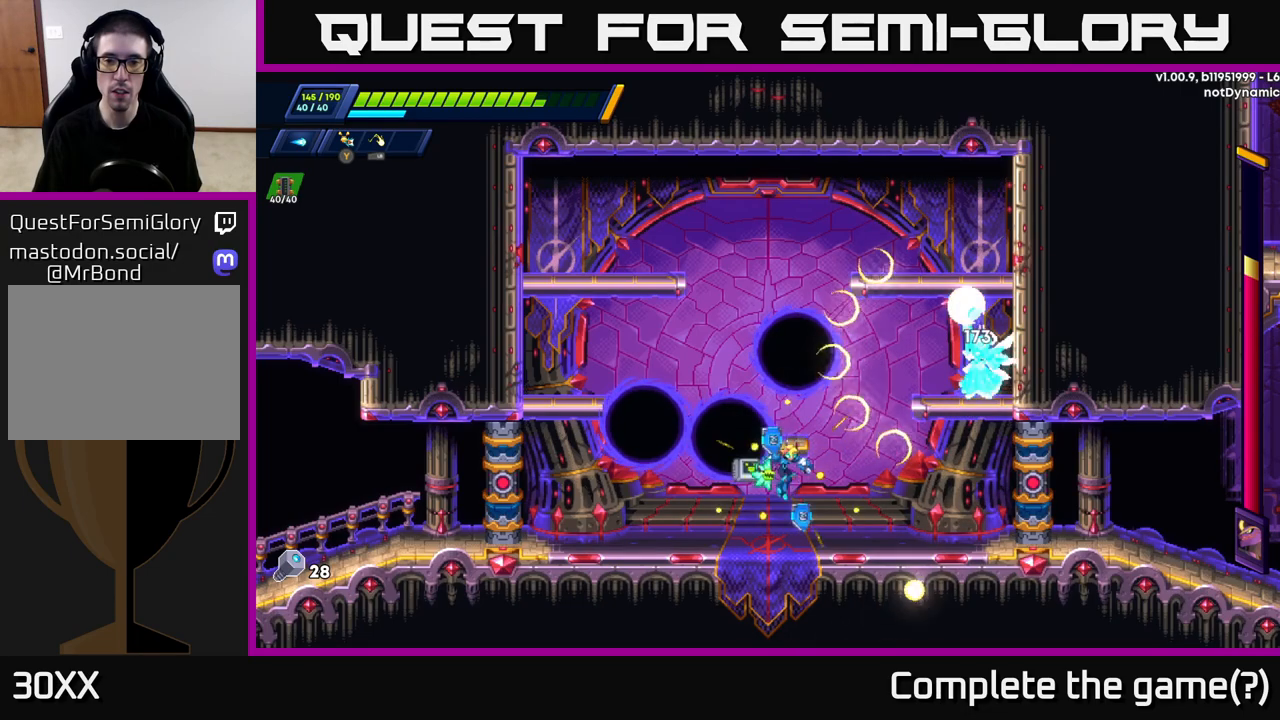
{"buttons": [], "left_stick": "right", "right_stick": "center", "events": [[433, "left_stick", "right"]]}
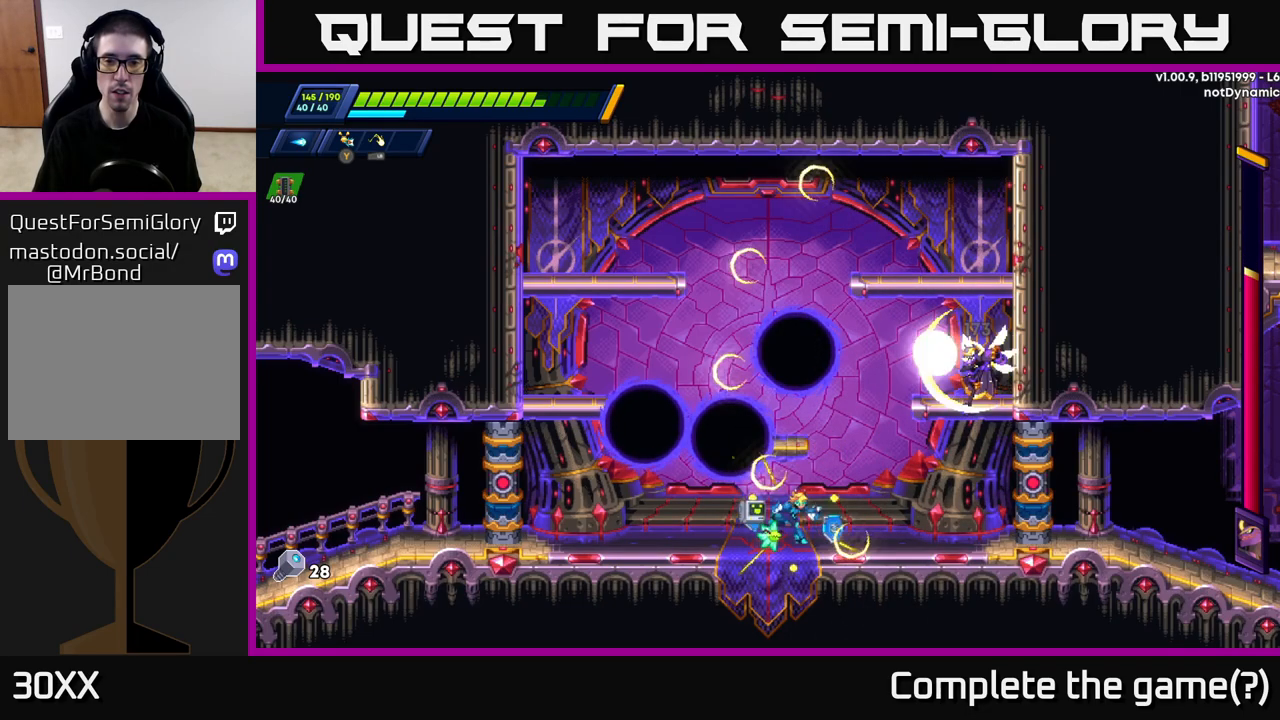
{"buttons": [], "left_stick": "right", "right_stick": "center", "events": [[67, "A", "down"], [200, "A", "up"], [433, "Y", "down"], [500, "Y", "up"]]}
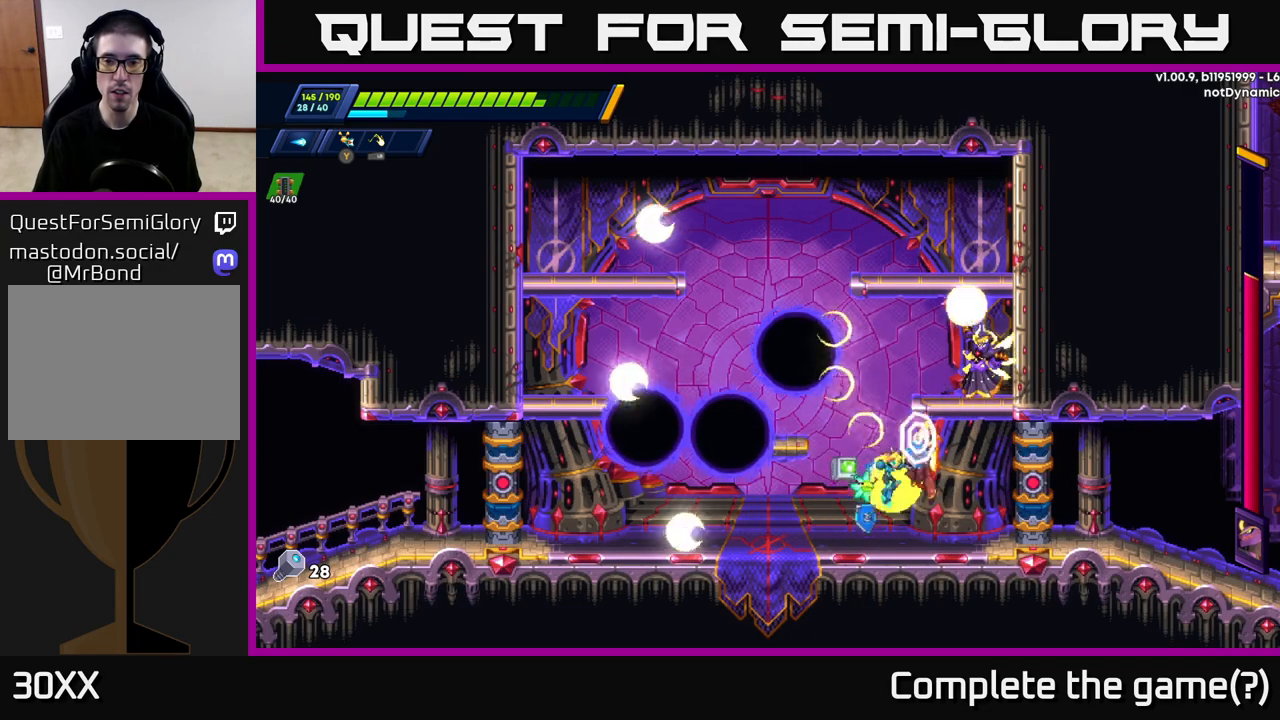
{"buttons": [], "left_stick": "right", "right_stick": "center", "events": [[17, "left_stick", "left"], [333, "left_stick", "right"]]}
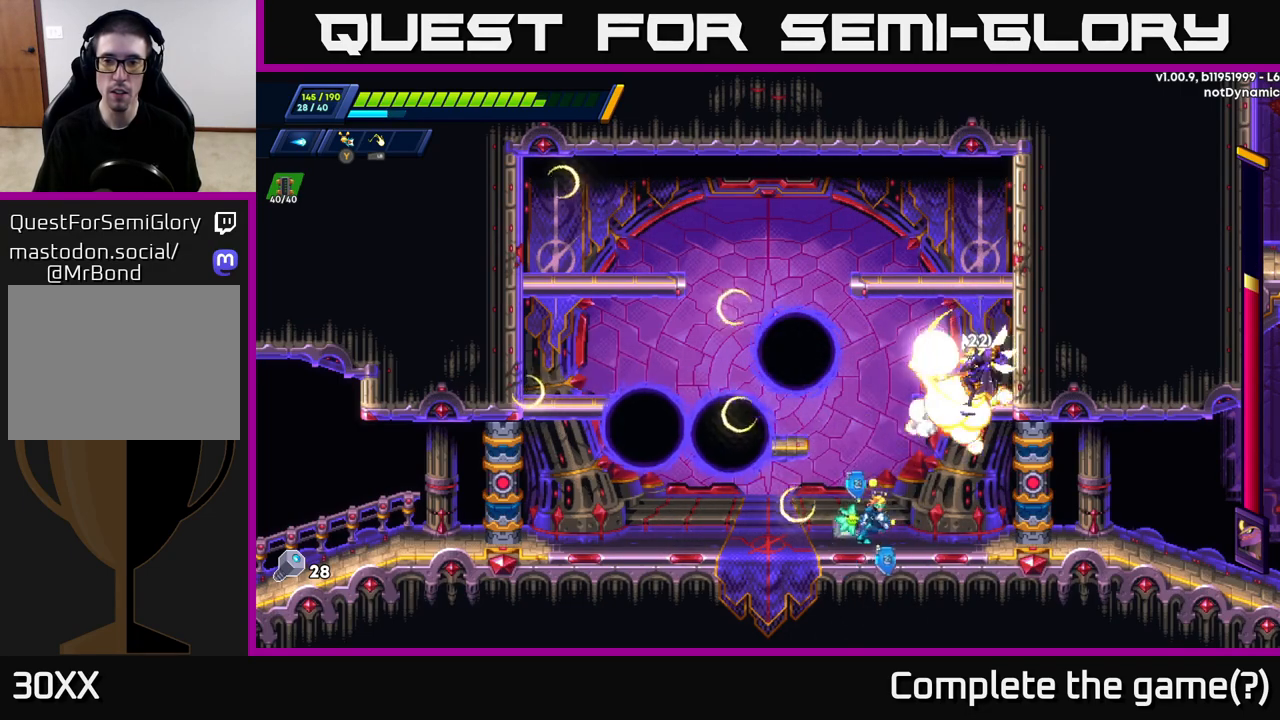
{"buttons": [], "left_stick": "left", "right_stick": "center", "events": [[133, "A", "down"], [267, "left_stick", "center"], [300, "A", "up"], [383, "X", "down"], [467, "X", "up"], [483, "left_stick", "left"]]}
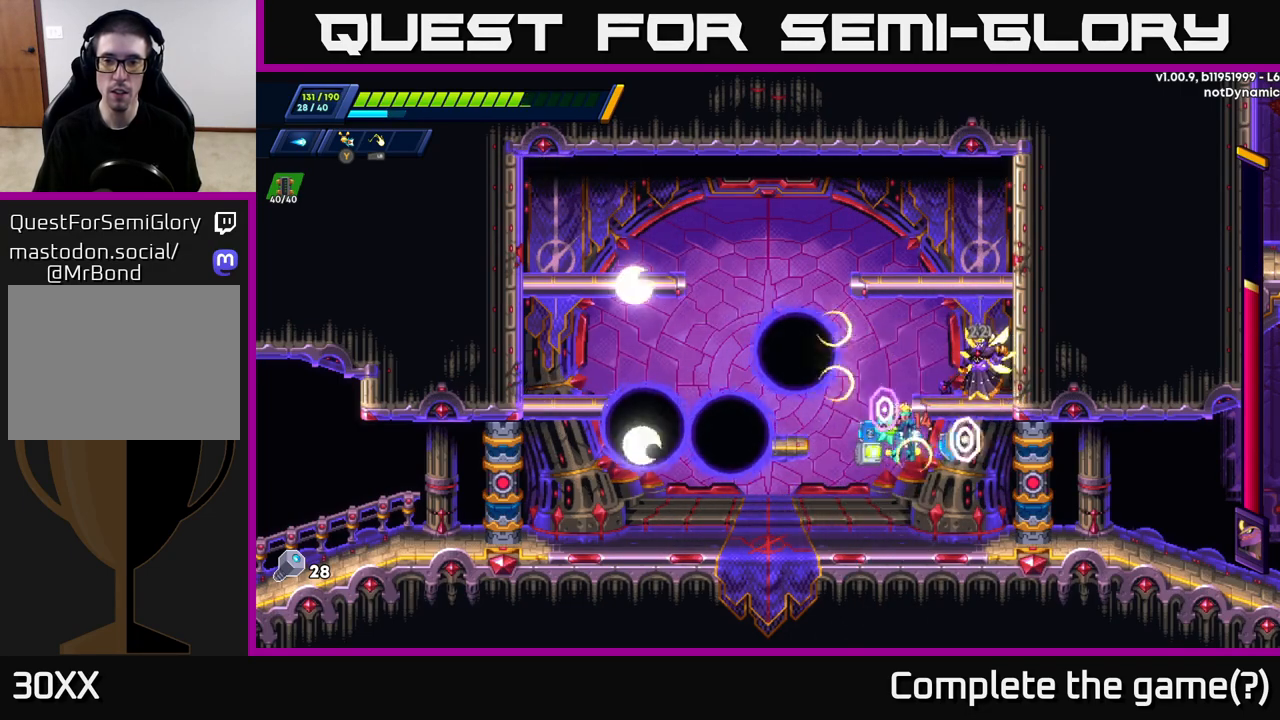
{"buttons": ["A"], "left_stick": "left", "right_stick": "center", "events": [[200, "left_stick", "center"], [283, "left_stick", "left"], [383, "A", "down"]]}
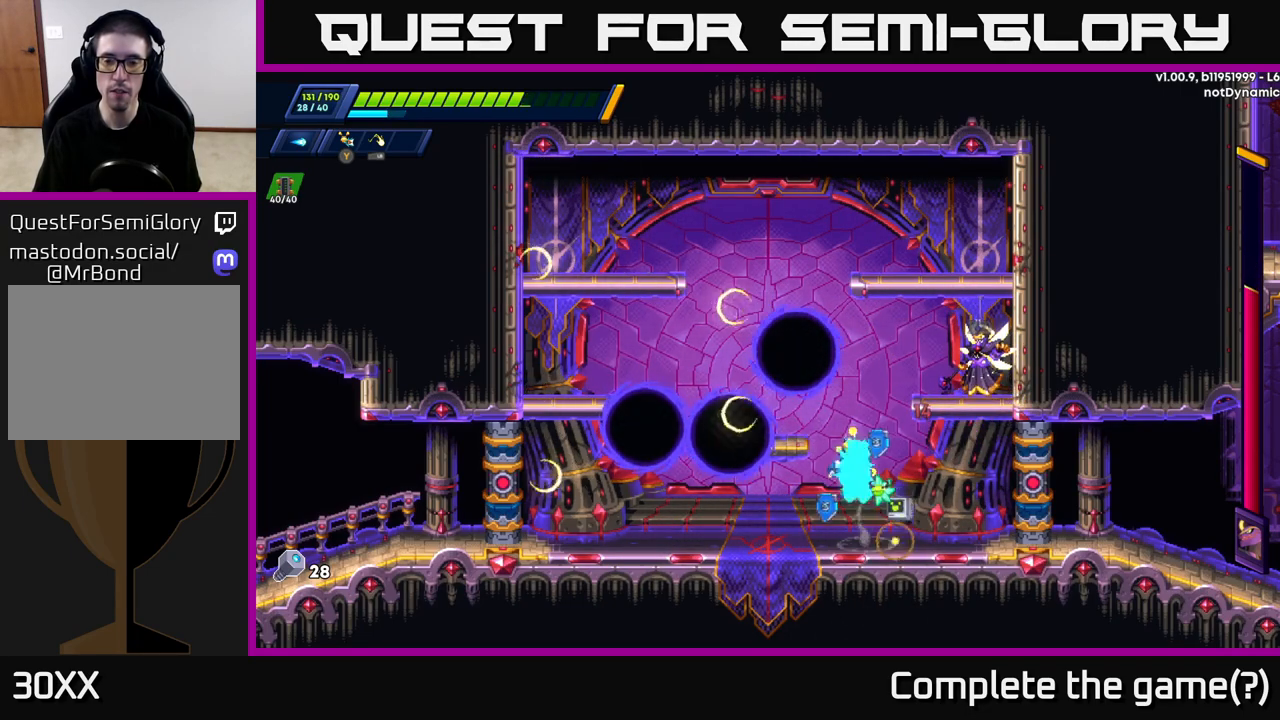
{"buttons": ["X"], "left_stick": "left", "right_stick": "center", "events": [[50, "left_stick", "right"], [183, "X", "down"], [200, "A", "up"], [250, "left_stick", "center"], [267, "X", "up"], [333, "X", "down"], [383, "X", "up"], [450, "X", "down"], [483, "left_stick", "left"]]}
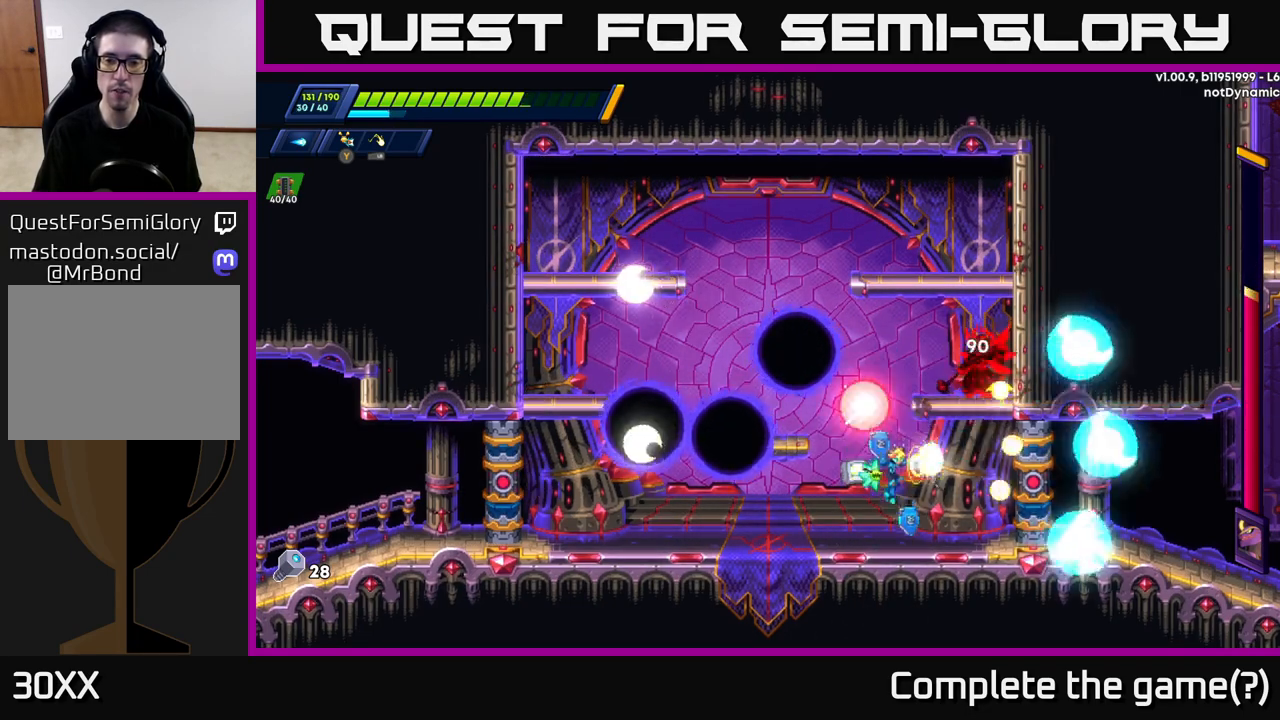
{"buttons": ["A"], "left_stick": "center", "right_stick": "center", "events": [[33, "X", "up"], [367, "left_stick", "center"], [467, "A", "down"]]}
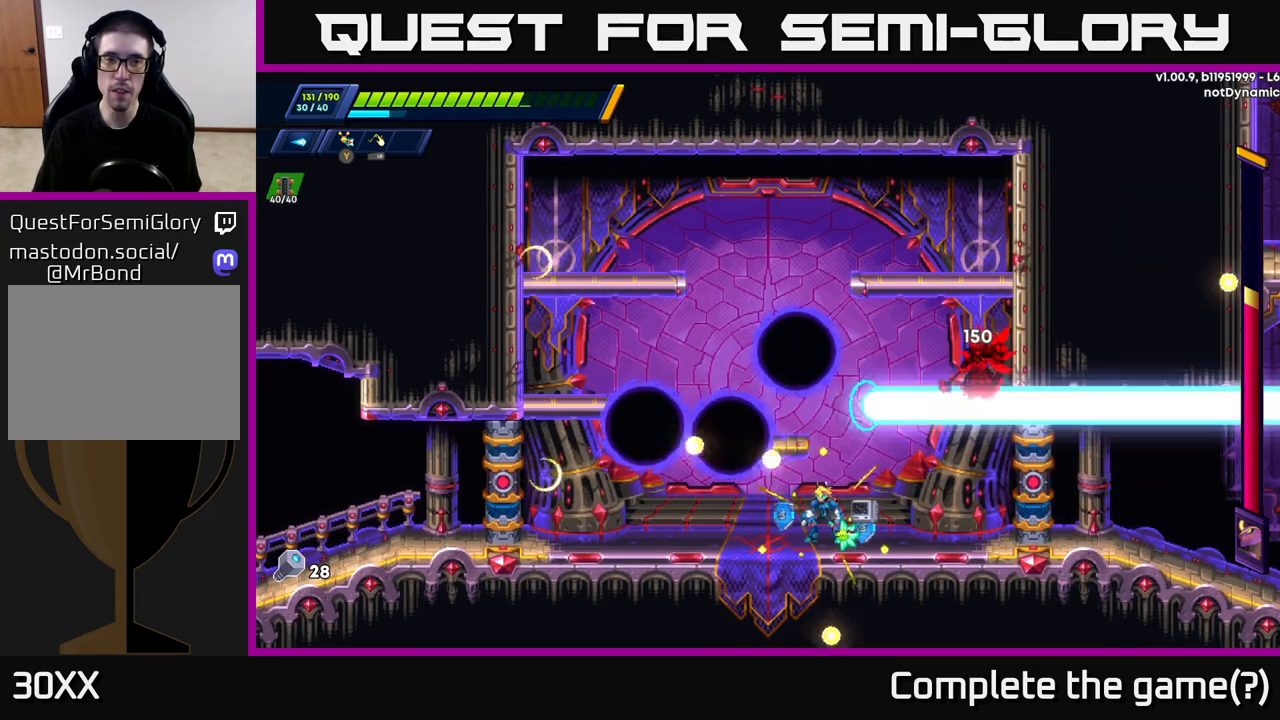
{"buttons": [], "left_stick": "center", "right_stick": "center", "events": [[100, "left_stick", "right"], [250, "A", "up"], [250, "X", "down"], [250, "left_stick", "center"], [317, "X", "up"], [383, "X", "down"], [450, "X", "up"]]}
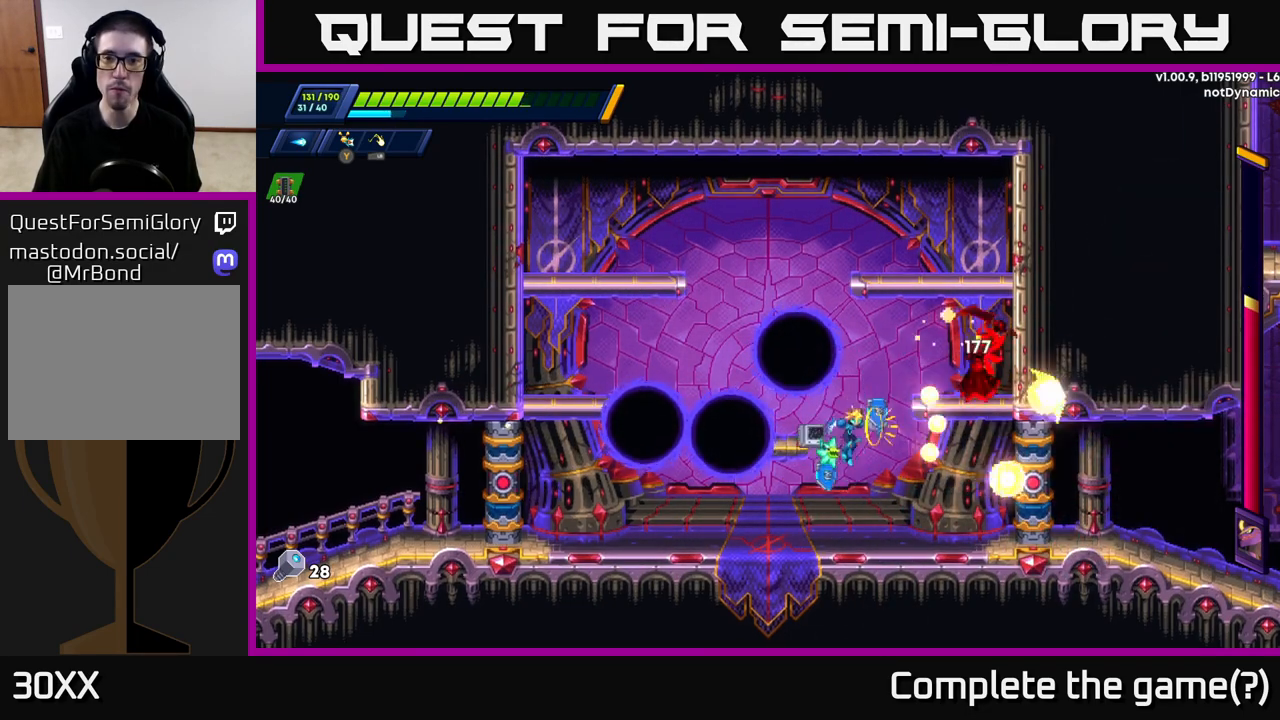
{"buttons": ["R2"], "left_stick": "left", "right_stick": "center", "events": [[17, "X", "down"], [117, "X", "up"], [150, "left_stick", "left"], [350, "R2", "down"]]}
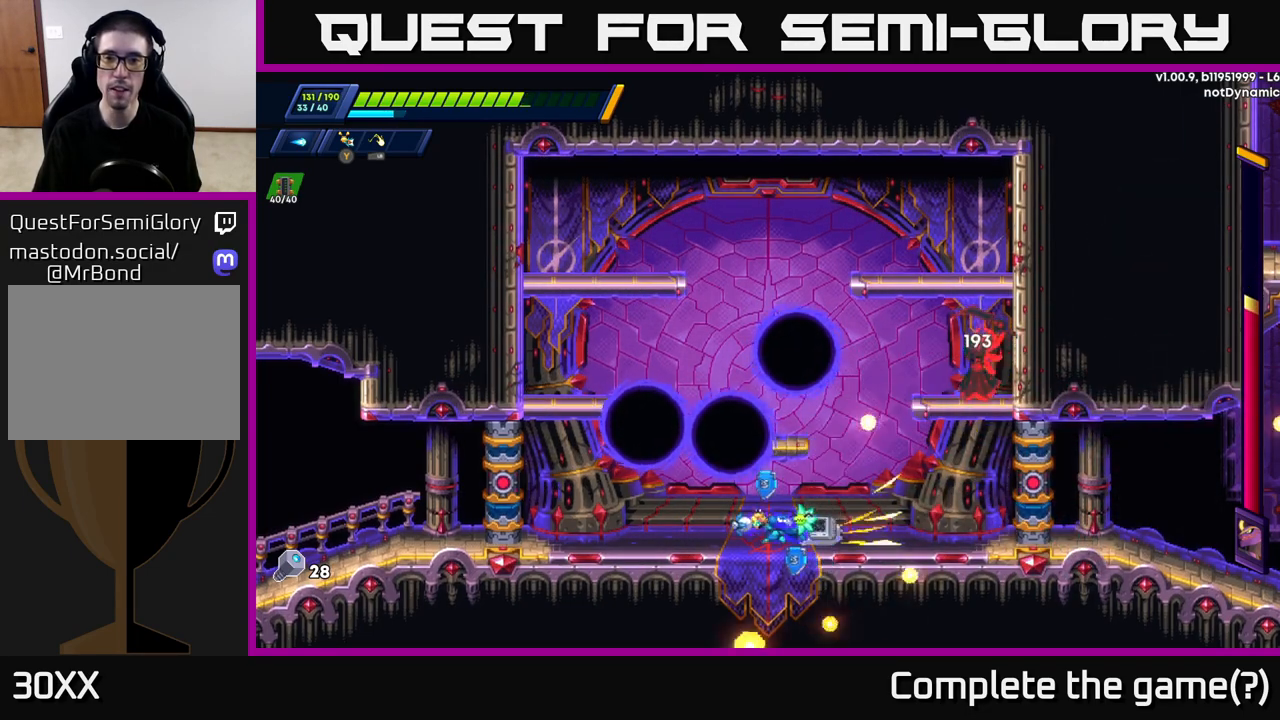
{"buttons": [], "left_stick": "left", "right_stick": "center", "events": [[117, "left_stick", "right"], [183, "R2", "up"], [333, "left_stick", "center"], [467, "left_stick", "left"]]}
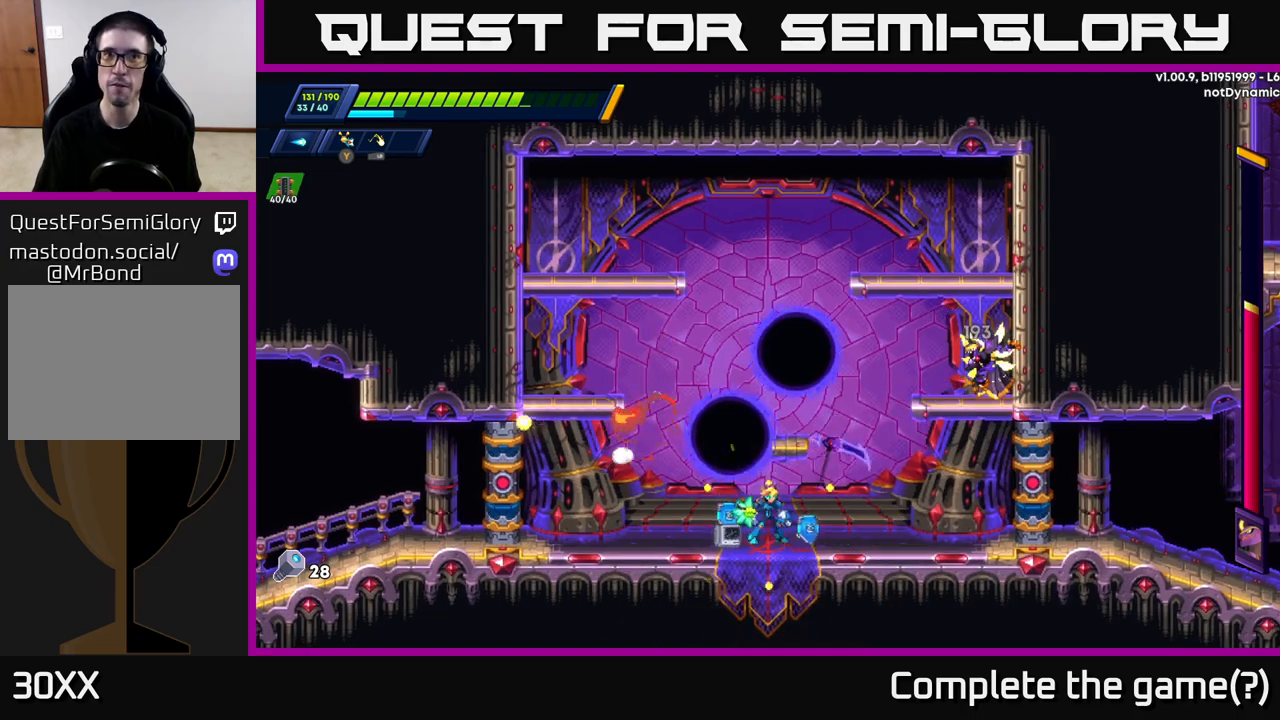
{"buttons": ["R2"], "left_stick": "left", "right_stick": "center", "events": [[50, "R2", "down"], [350, "R2", "up"], [433, "R2", "down"]]}
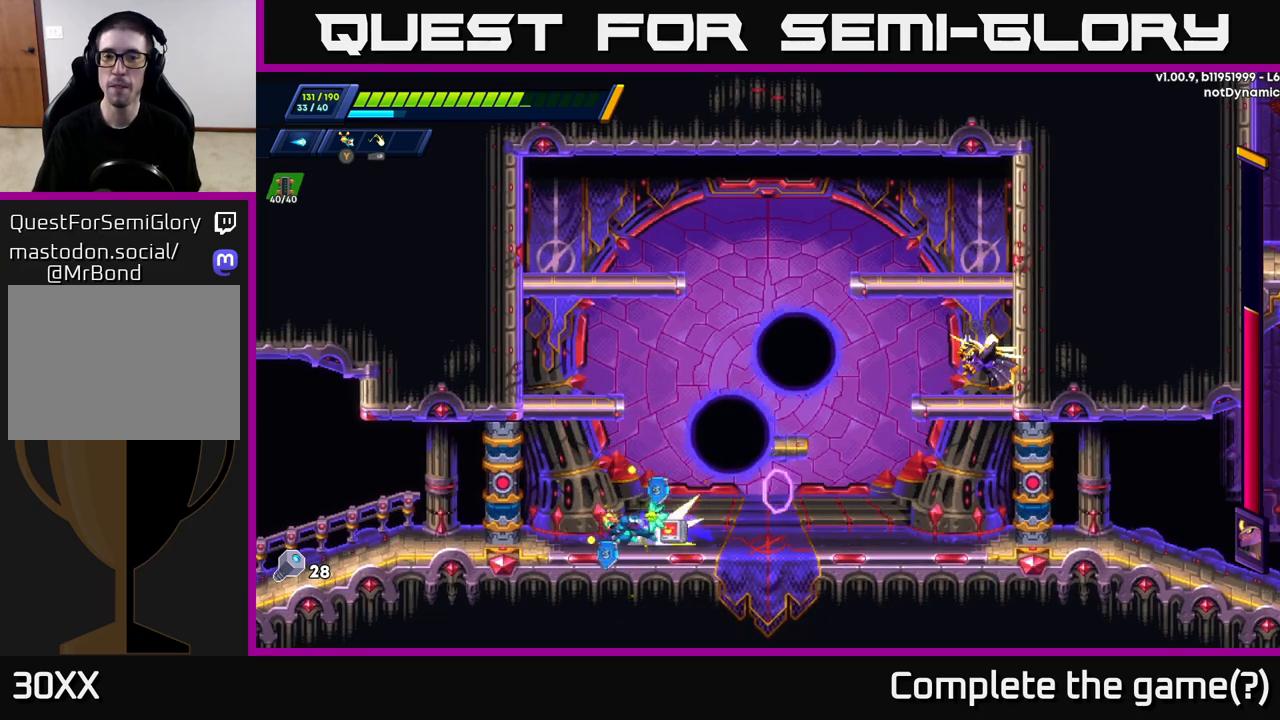
{"buttons": [], "left_stick": "center", "right_stick": "center", "events": [[250, "left_stick", "right"], [267, "R2", "up"], [300, "A", "down"], [417, "X", "down"], [433, "left_stick", "center"], [467, "A", "up"], [500, "X", "up"]]}
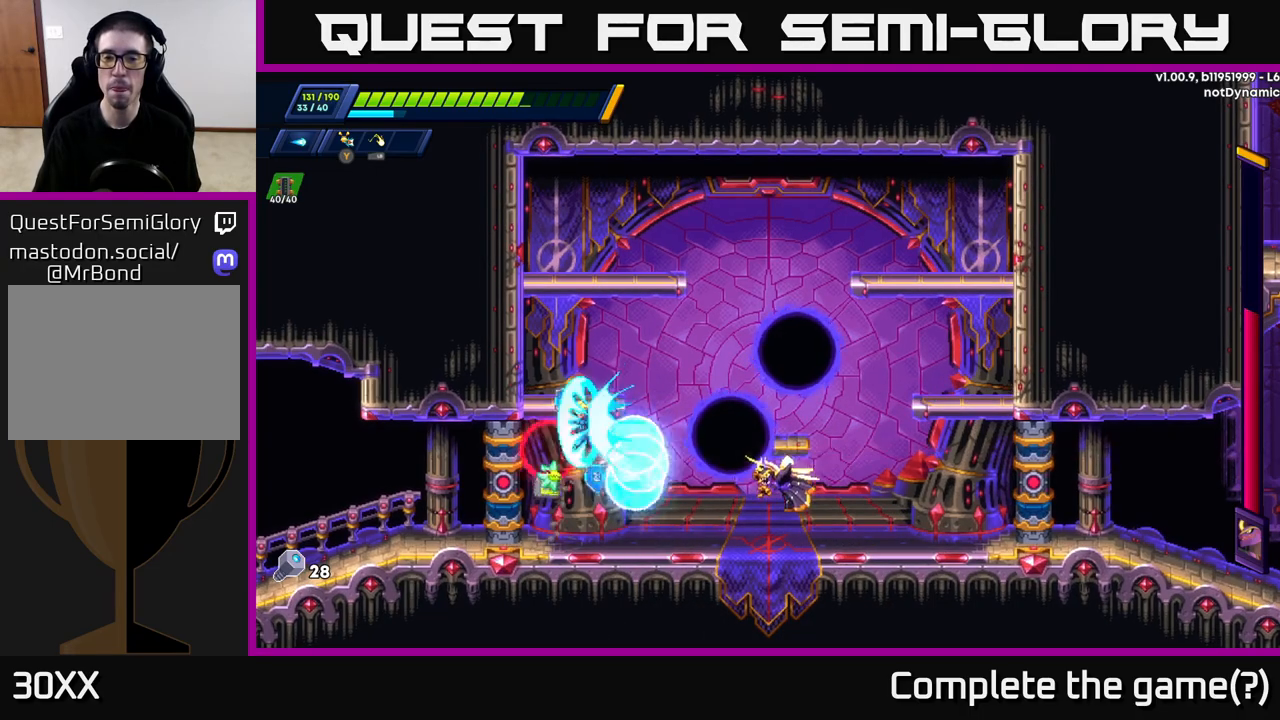
{"buttons": ["A", "X"], "left_stick": "left", "right_stick": "center", "events": [[83, "X", "down"], [150, "X", "up"], [217, "X", "down"], [317, "X", "up"], [333, "left_stick", "left"], [400, "X", "down"], [500, "A", "down"]]}